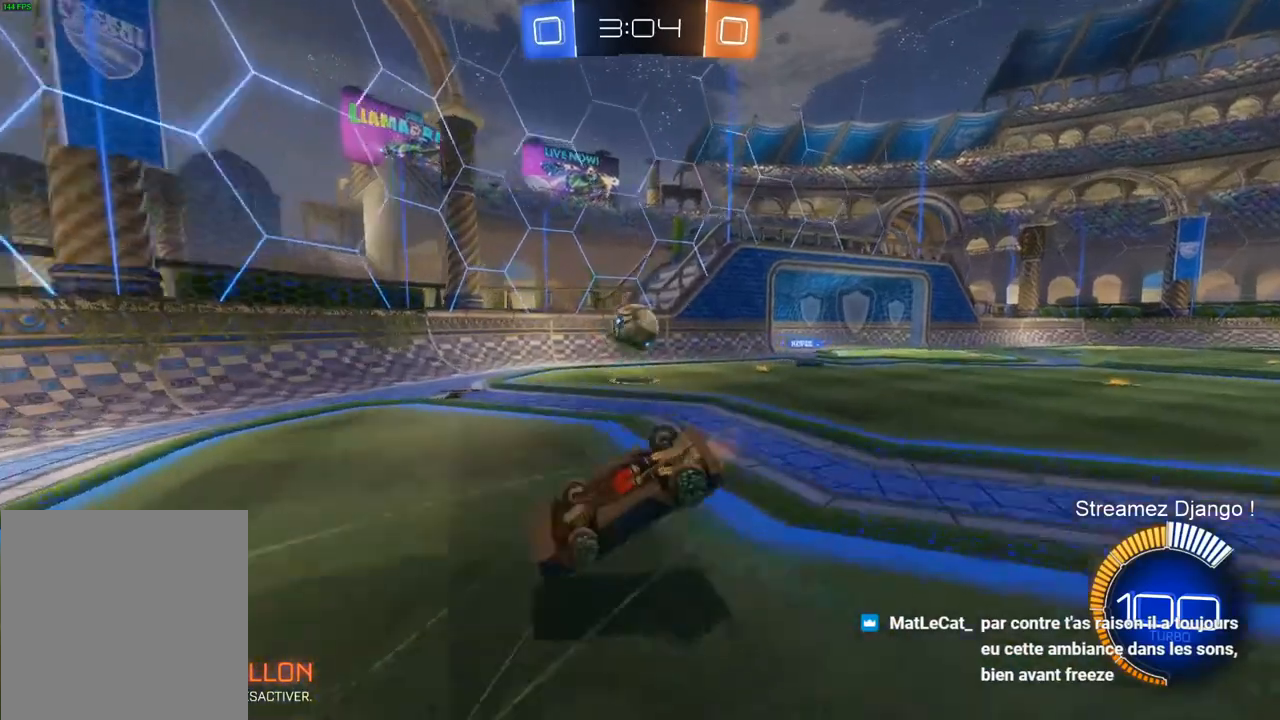
Gameplay with a controller (PlayStation layout); each line is a JSON object with the inputs held at the frame after it. "events" lists button and stick changes between this image and that frame as [ms after this image, input, new state], when the widget could be followed in between.
{"buttons": ["R2"], "left_stick": "up-right", "right_stick": "center", "events": [[467, "CROSS", "up"]]}
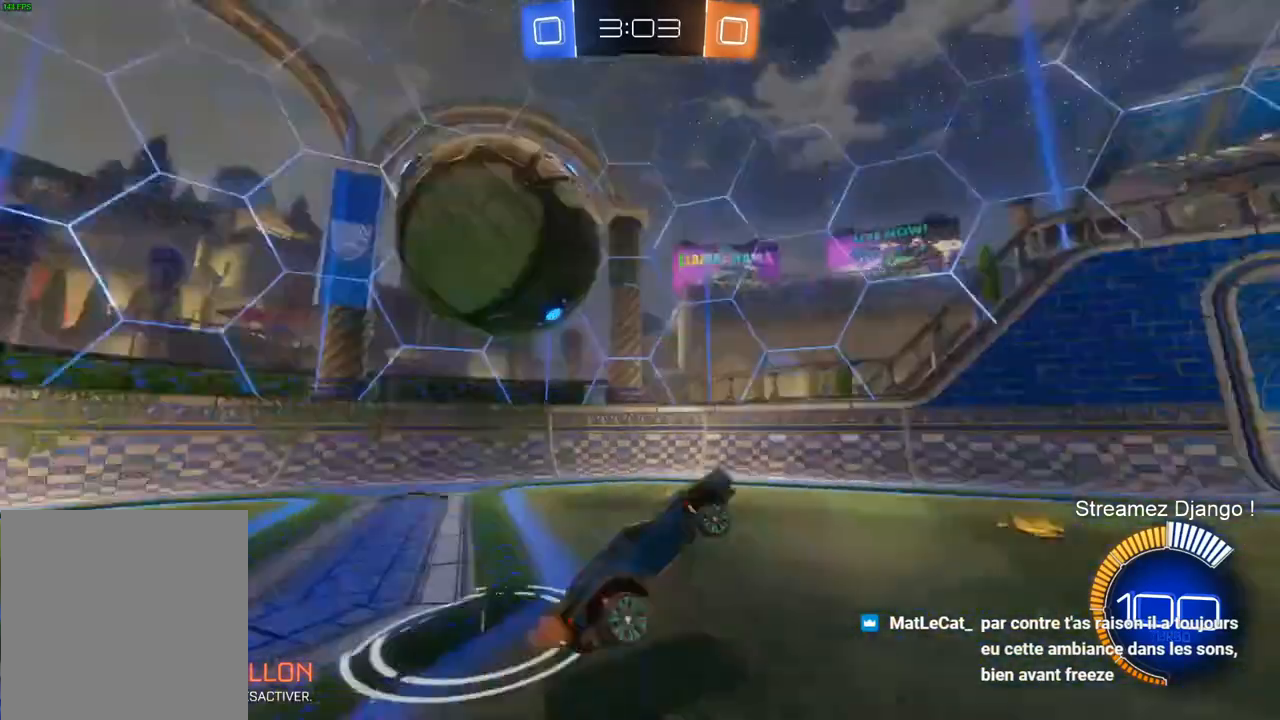
{"buttons": ["R2"], "left_stick": "up-right", "right_stick": "center", "events": []}
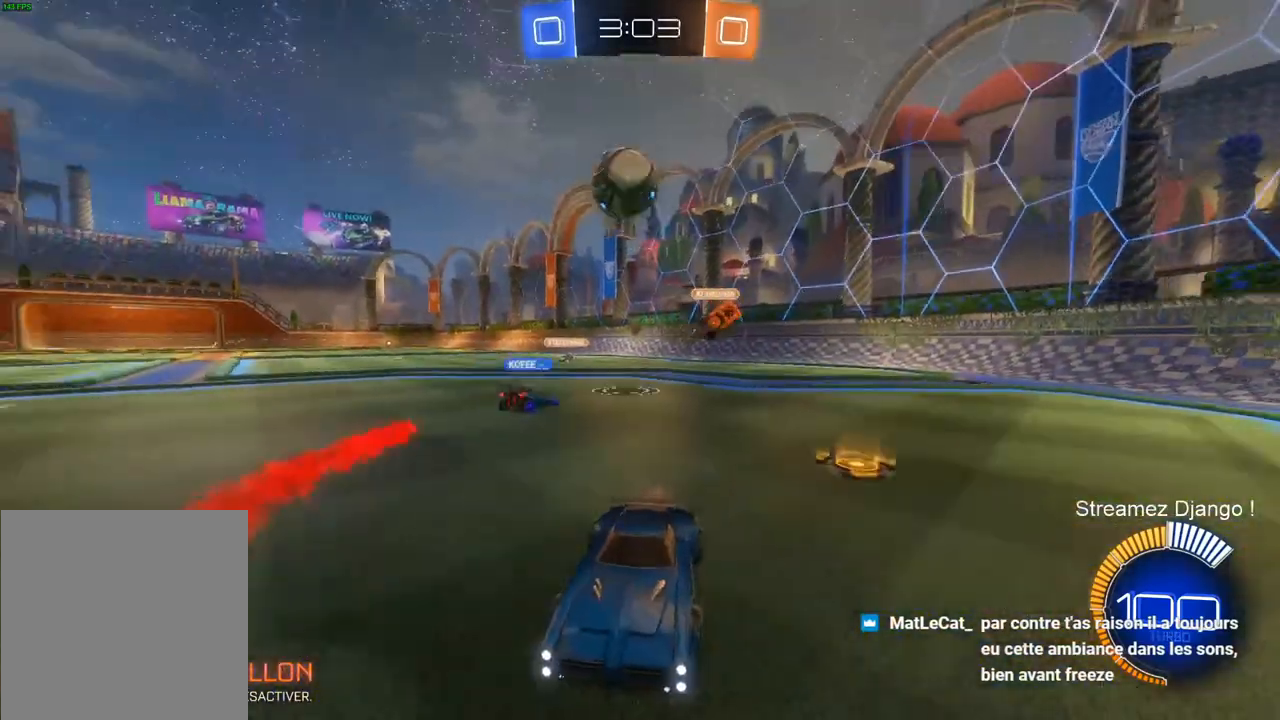
{"buttons": ["R2"], "left_stick": "right", "right_stick": "center", "events": [[33, "left_stick", "right"], [367, "L1", "down"], [500, "L1", "up"]]}
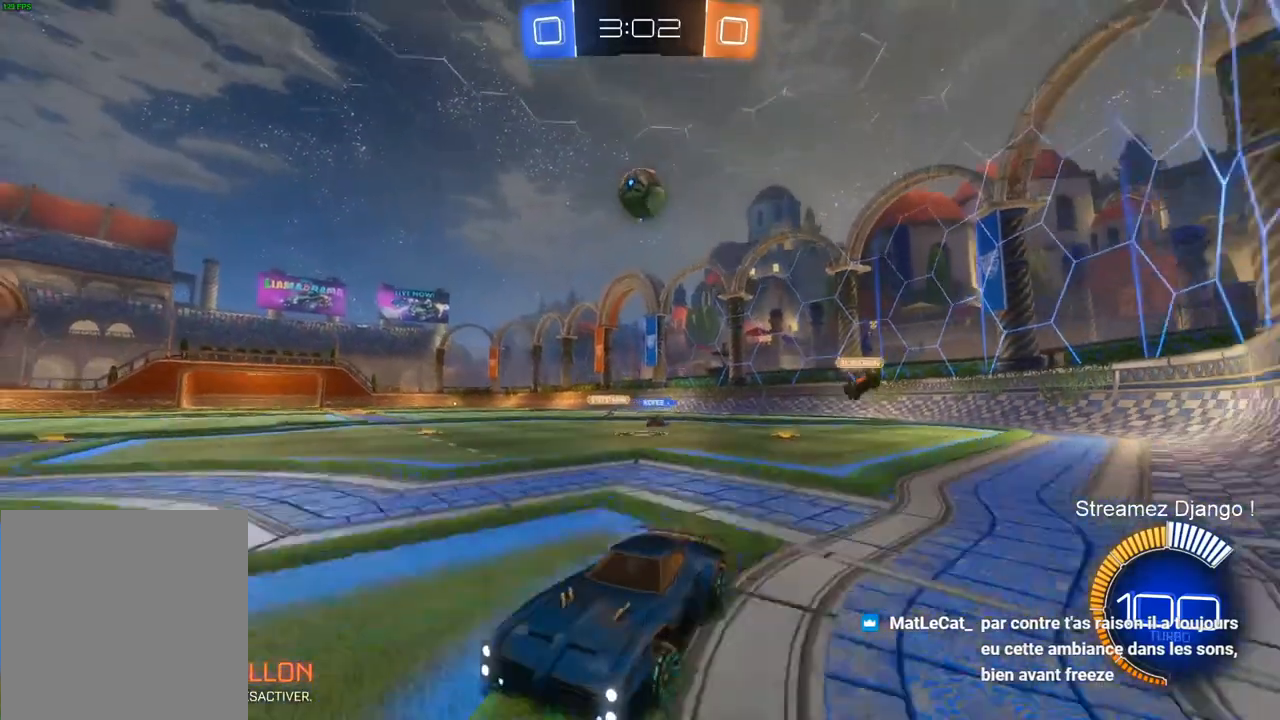
{"buttons": ["L1", "R2"], "left_stick": "right", "right_stick": "center", "events": [[33, "L1", "down"]]}
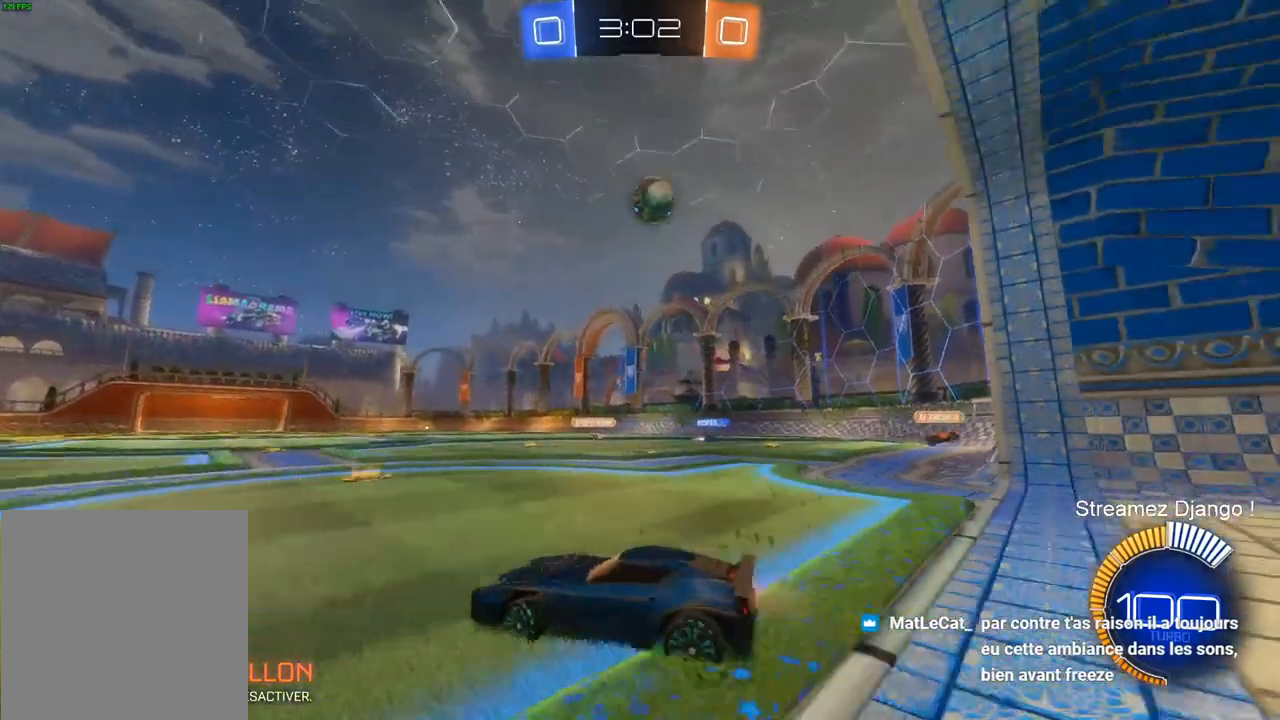
{"buttons": ["CROSS"], "left_stick": "down-right", "right_stick": "center", "events": [[33, "L1", "up"], [166, "R2", "up"], [433, "left_stick", "down-right"], [467, "CROSS", "down"]]}
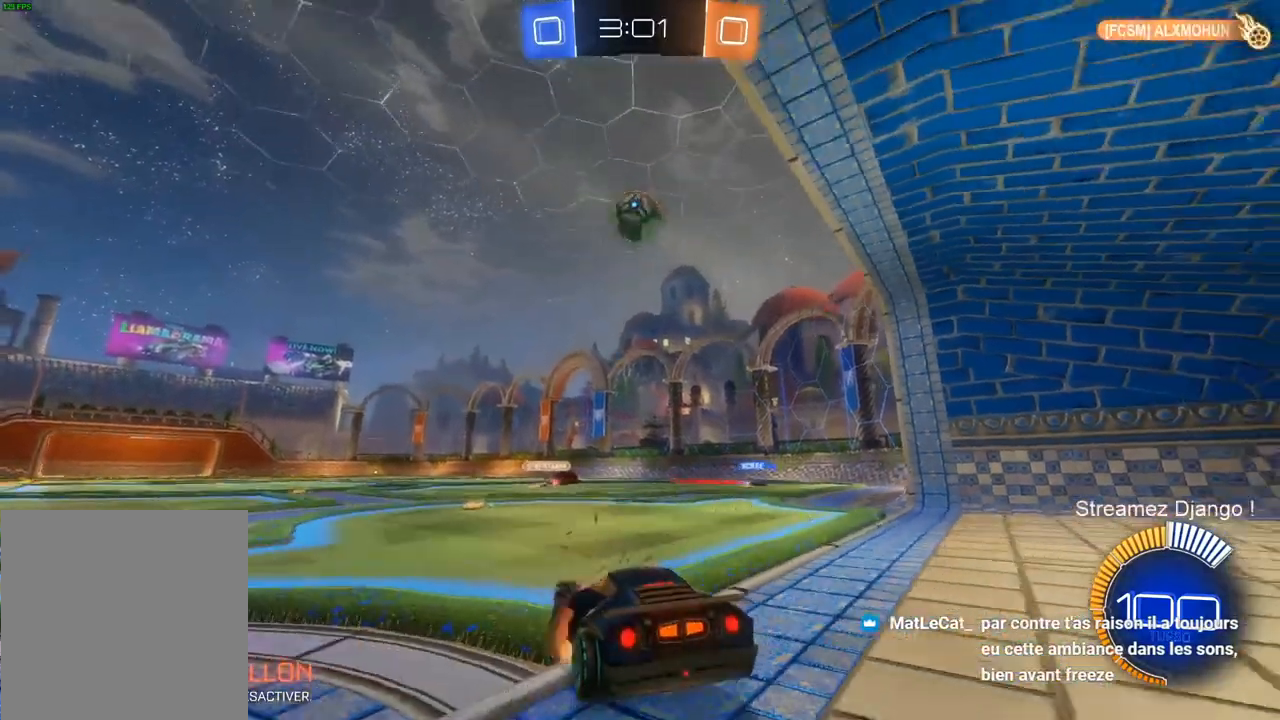
{"buttons": ["R1"], "left_stick": "up-right", "right_stick": "center", "events": [[100, "left_stick", "down-left"], [200, "R1", "down"], [300, "CROSS", "up"], [334, "left_stick", "center"], [401, "left_stick", "up-left"], [501, "left_stick", "up-right"]]}
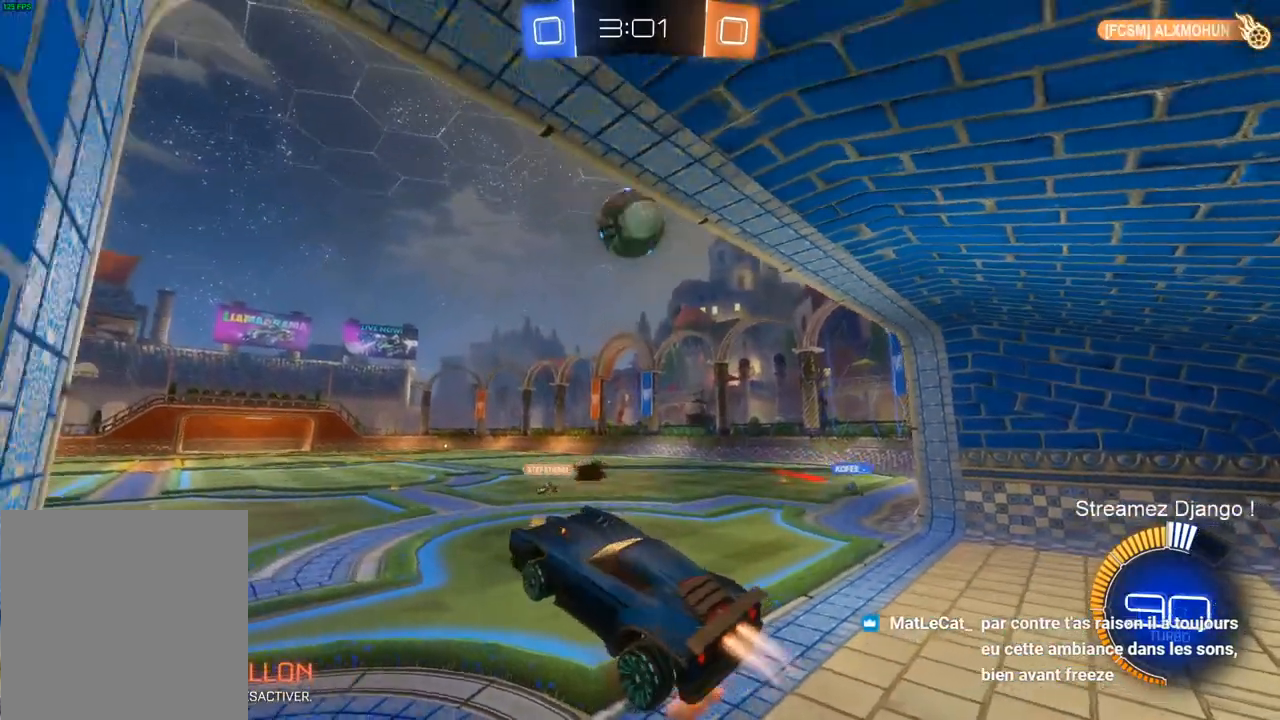
{"buttons": ["R1"], "left_stick": "right", "right_stick": "center", "events": [[83, "left_stick", "right"]]}
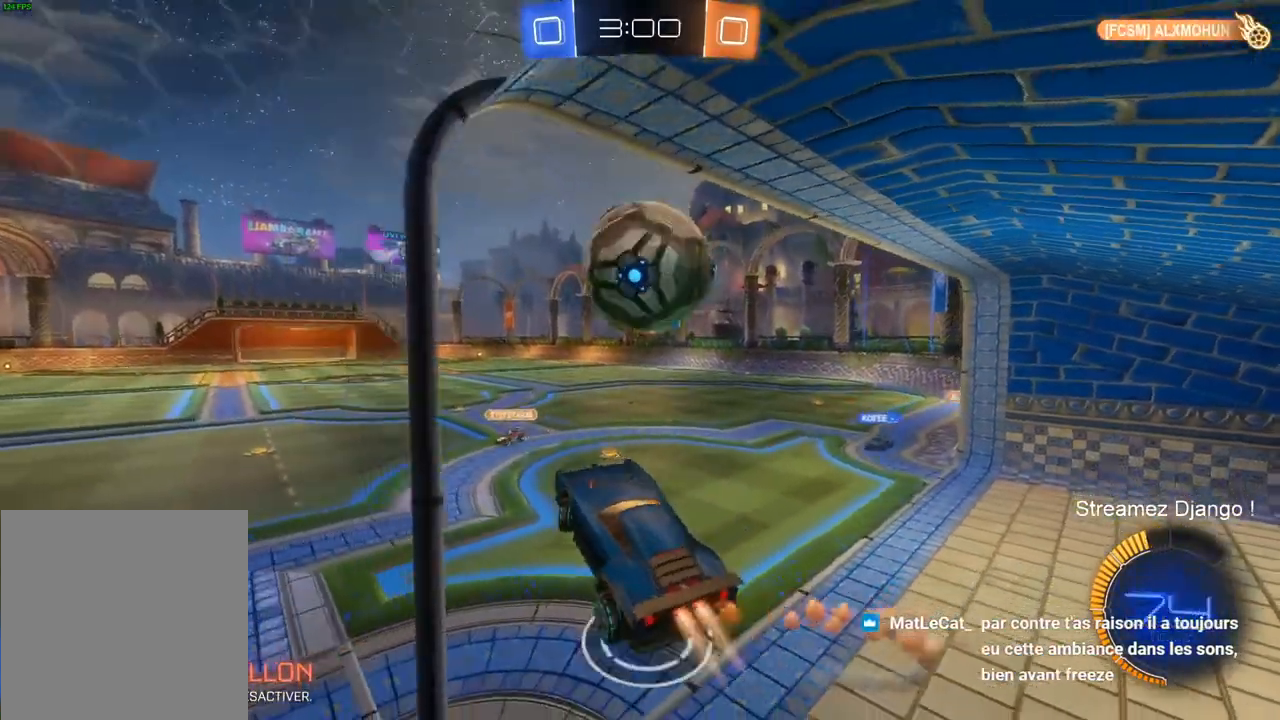
{"buttons": ["R1"], "left_stick": "right", "right_stick": "center", "events": [[100, "CROSS", "down"], [167, "L3", "down"], [267, "L3", "up"], [467, "CROSS", "up"]]}
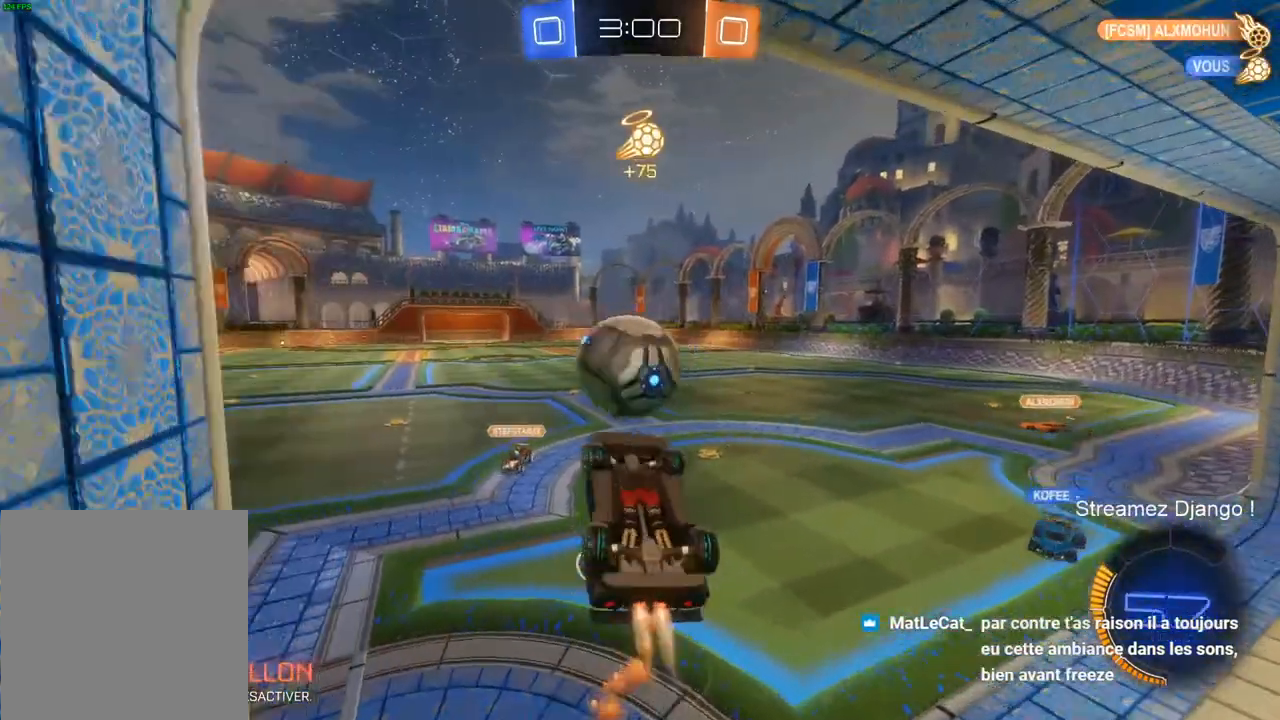
{"buttons": ["R2"], "left_stick": "left", "right_stick": "center", "events": [[33, "R1", "up"], [133, "R2", "down"], [367, "left_stick", "left"]]}
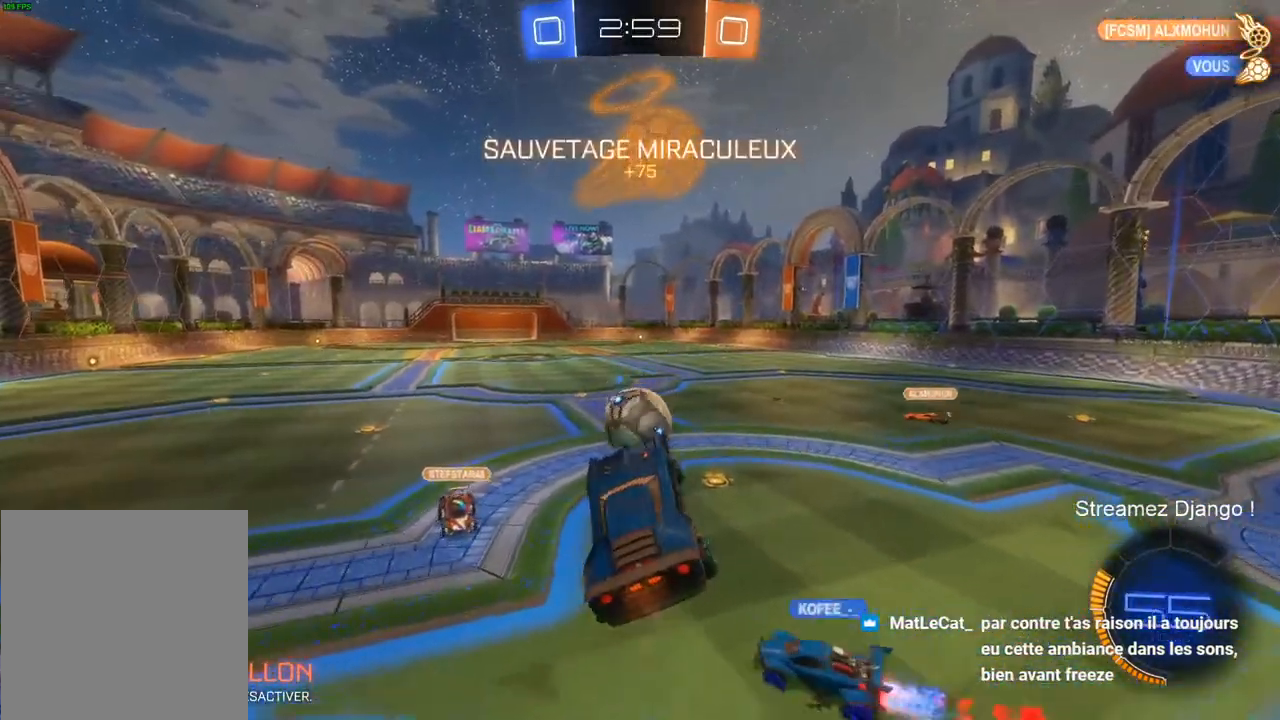
{"buttons": ["R2"], "left_stick": "center", "right_stick": "center", "events": [[33, "left_stick", "center"], [217, "left_stick", "up-right"], [284, "left_stick", "right"], [467, "left_stick", "center"]]}
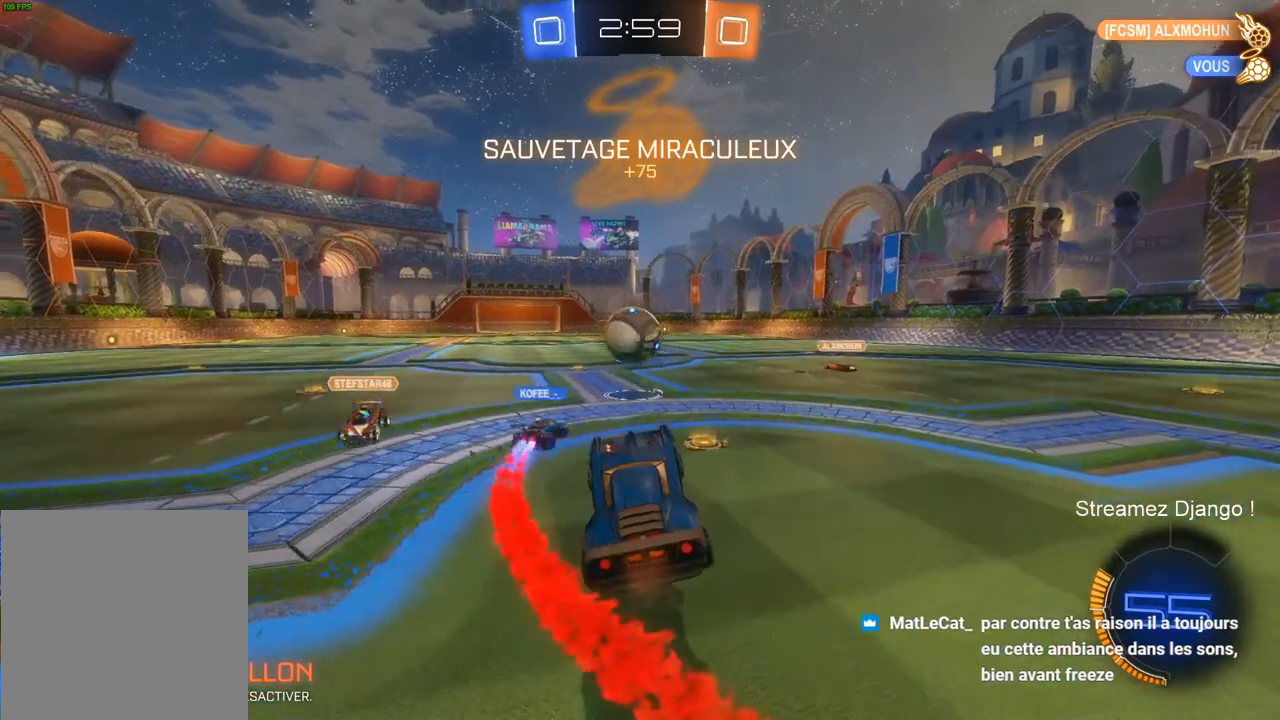
{"buttons": ["R2"], "left_stick": "center", "right_stick": "center", "events": []}
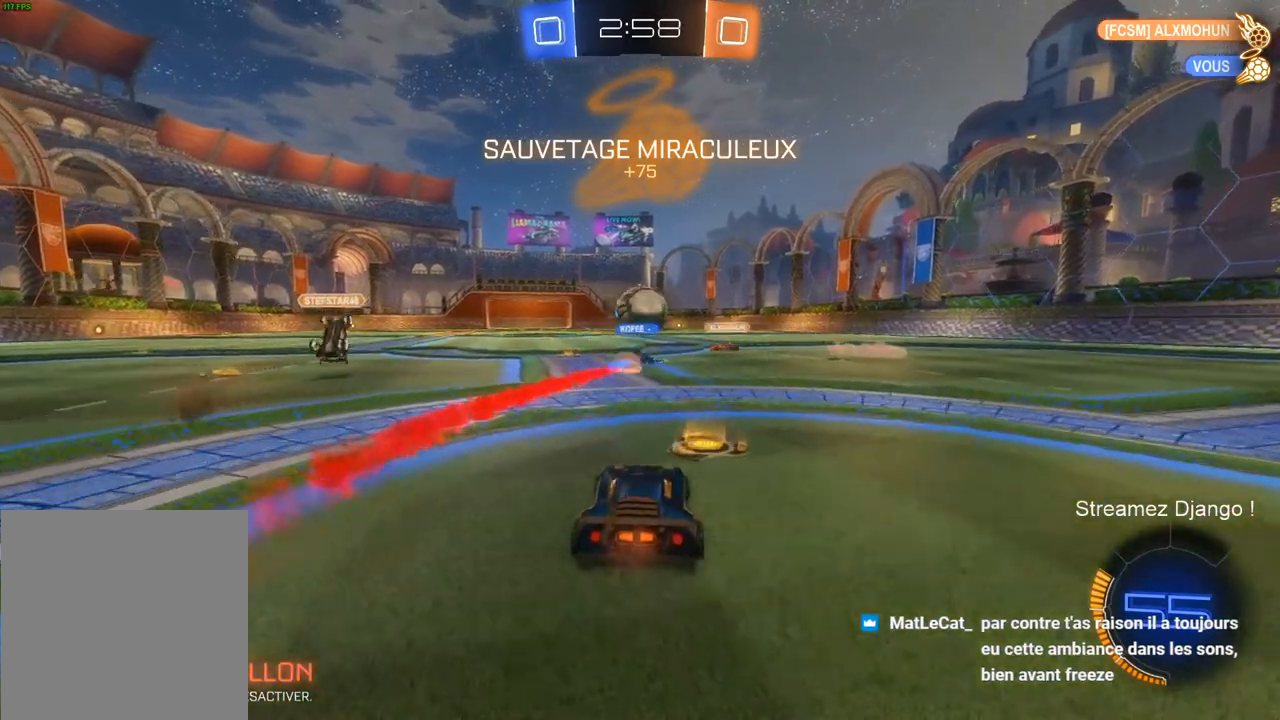
{"buttons": ["R1", "R2"], "left_stick": "center", "right_stick": "center", "events": [[50, "left_stick", "left"], [184, "left_stick", "center"], [418, "R1", "down"]]}
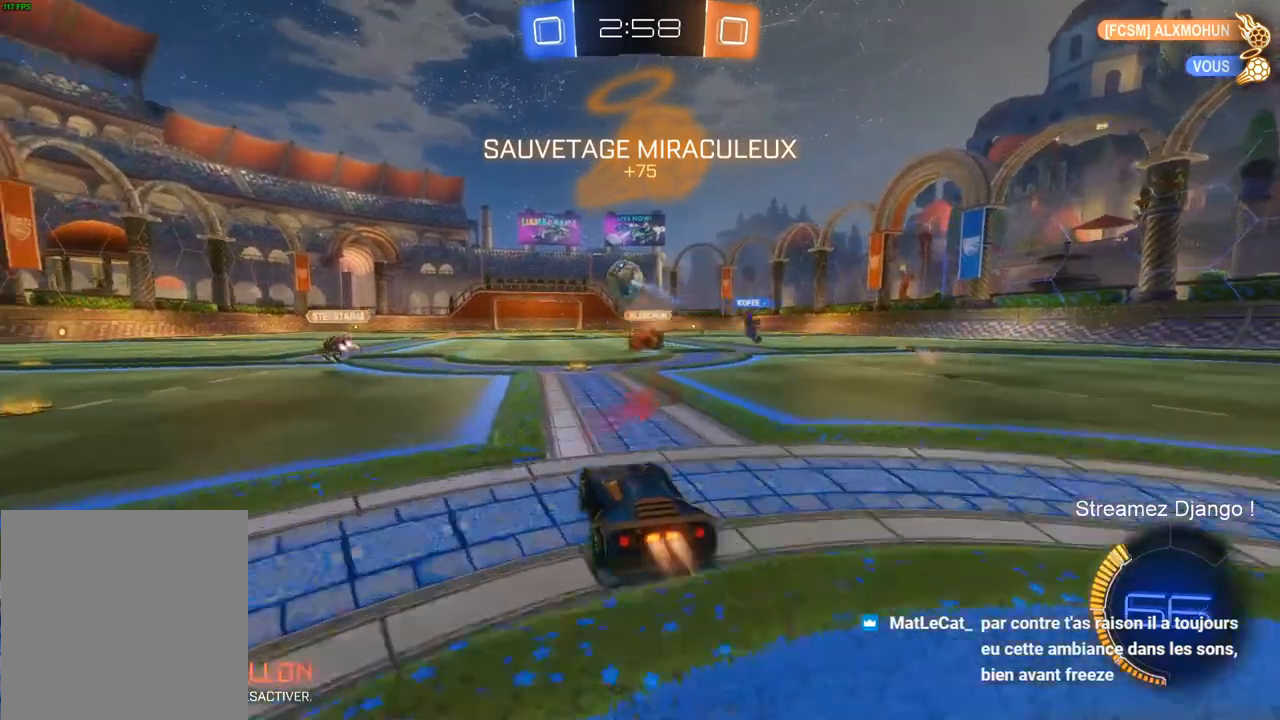
{"buttons": ["R1", "R2"], "left_stick": "center", "right_stick": "center", "events": [[83, "left_stick", "up-right"], [217, "left_stick", "center"]]}
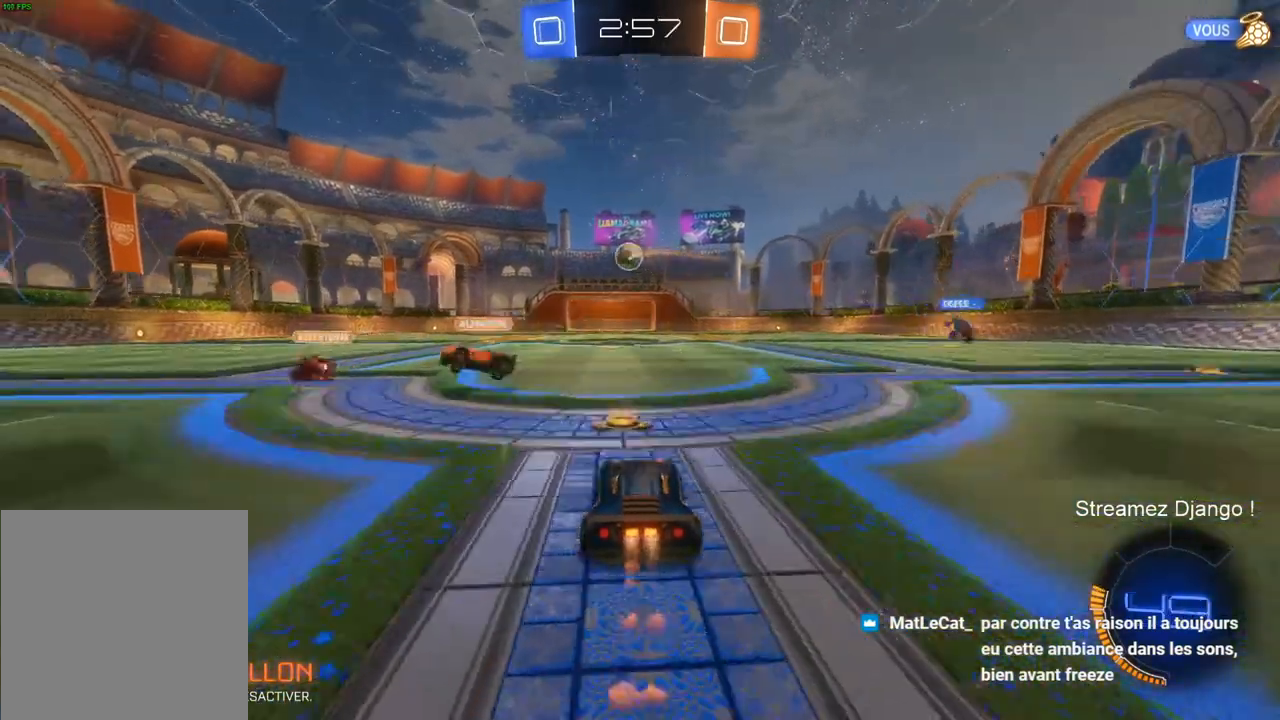
{"buttons": ["CROSS", "R1", "R2"], "left_stick": "left", "right_stick": "center", "events": [[84, "left_stick", "left"], [117, "CROSS", "down"], [217, "CROSS", "up"], [284, "CROSS", "down"]]}
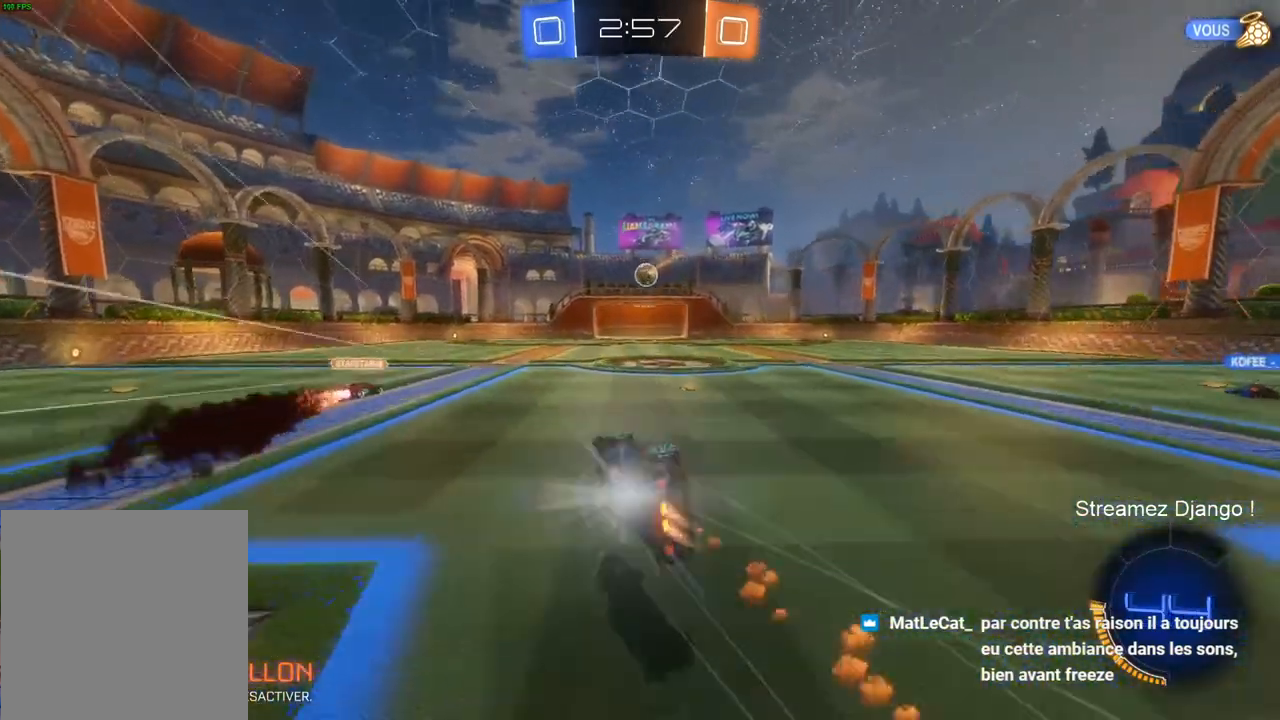
{"buttons": ["R2"], "left_stick": "up-left", "right_stick": "center", "events": [[117, "CROSS", "up"], [250, "left_stick", "up-left"], [417, "R1", "up"]]}
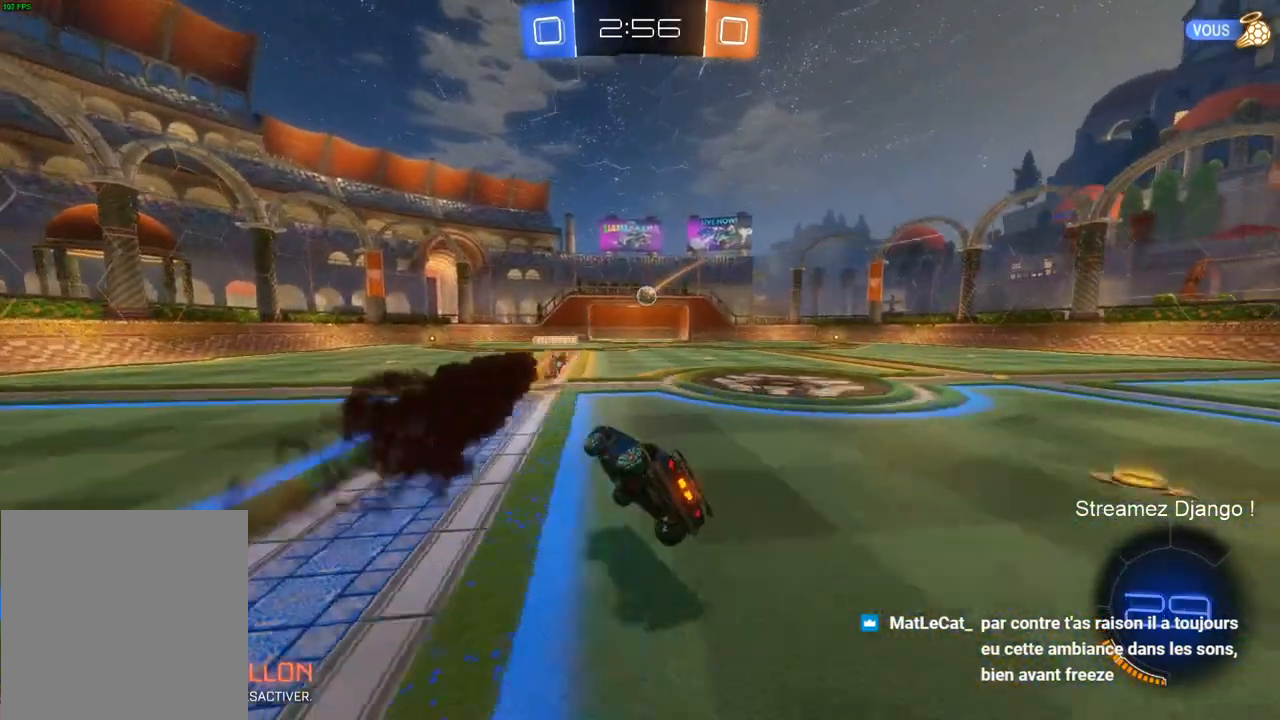
{"buttons": ["R2"], "left_stick": "up-left", "right_stick": "center", "events": []}
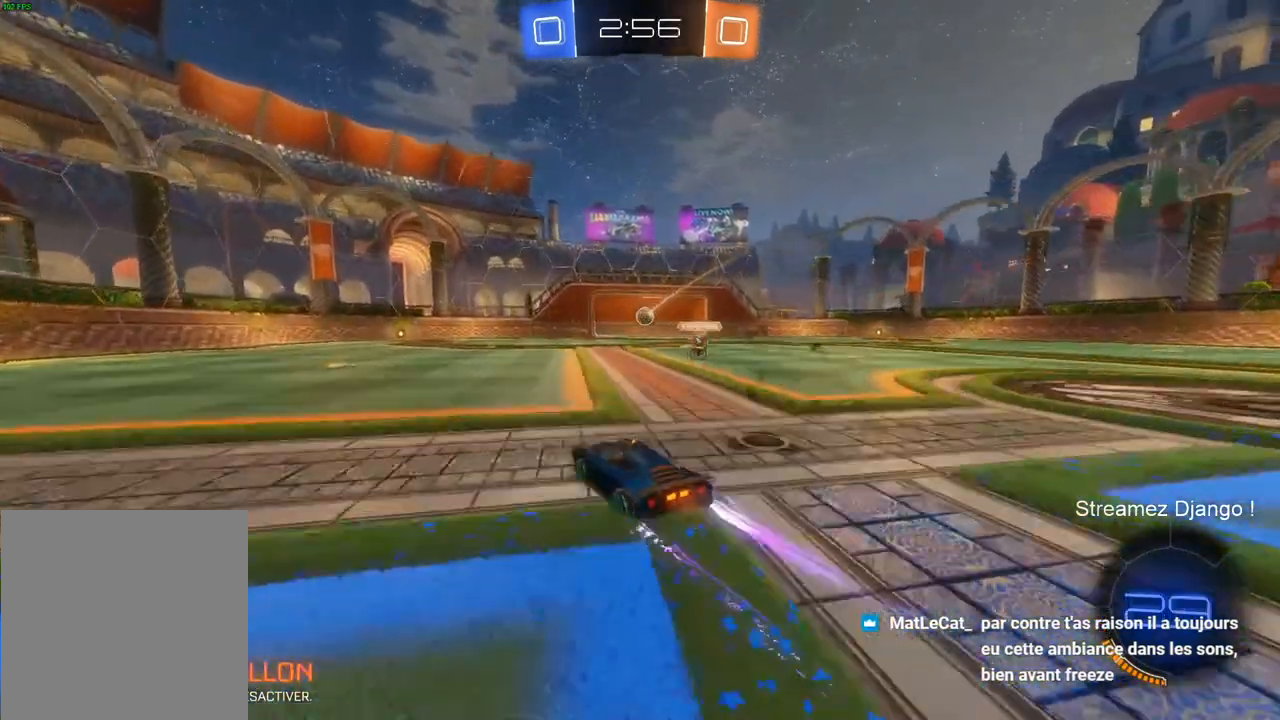
{"buttons": ["R2"], "left_stick": "center", "right_stick": "center", "events": [[17, "left_stick", "up-right"], [350, "left_stick", "center"]]}
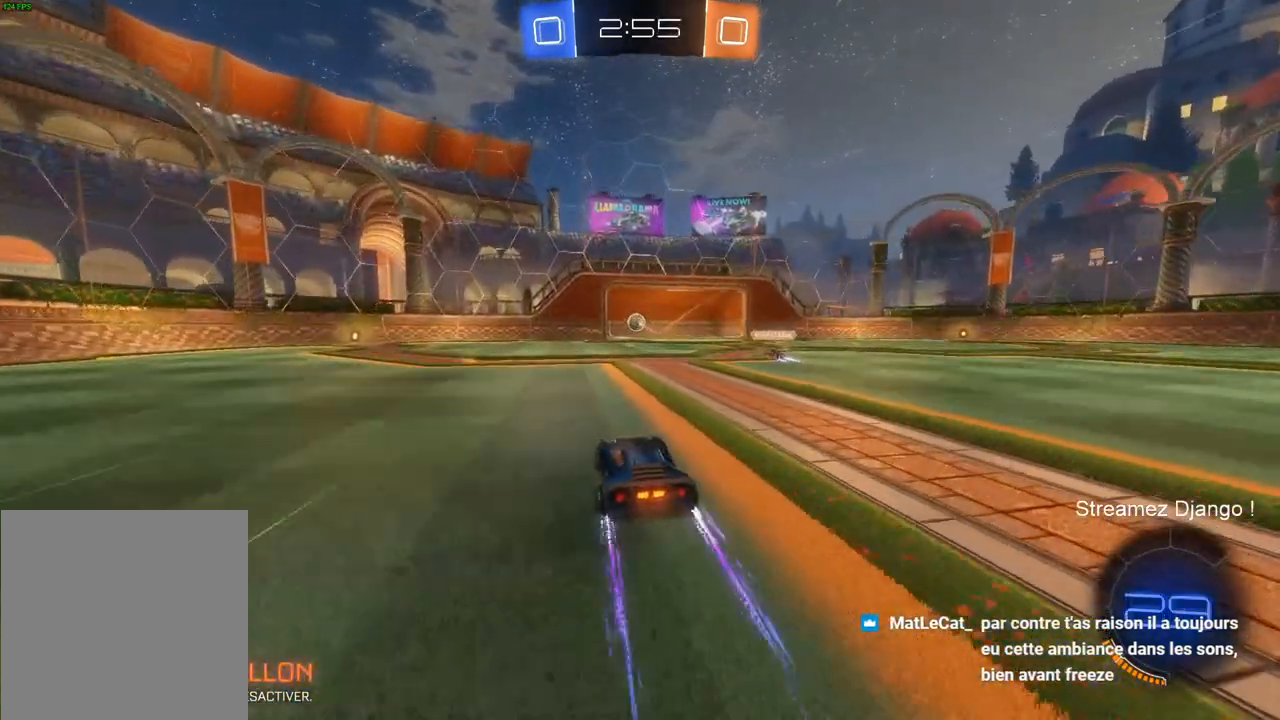
{"buttons": ["R2"], "left_stick": "right", "right_stick": "center", "events": [[484, "left_stick", "right"]]}
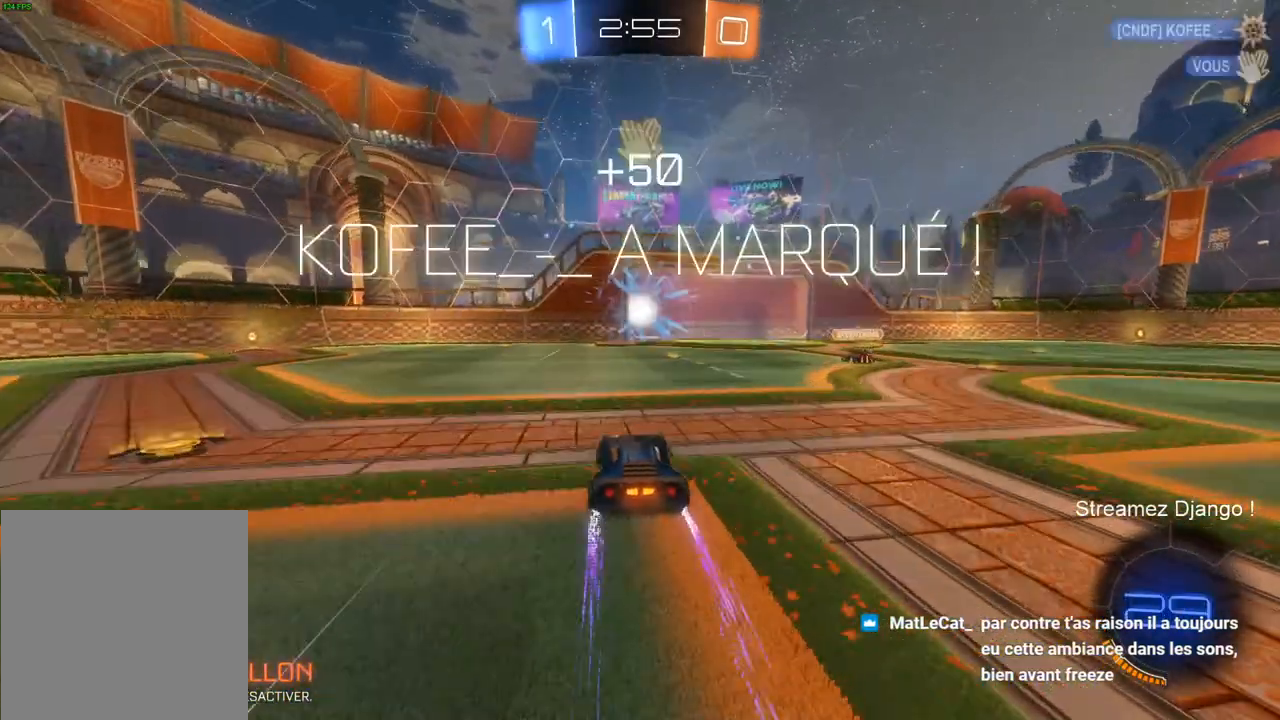
{"buttons": [], "left_stick": "center", "right_stick": "center", "events": [[100, "left_stick", "center"], [350, "R2", "up"]]}
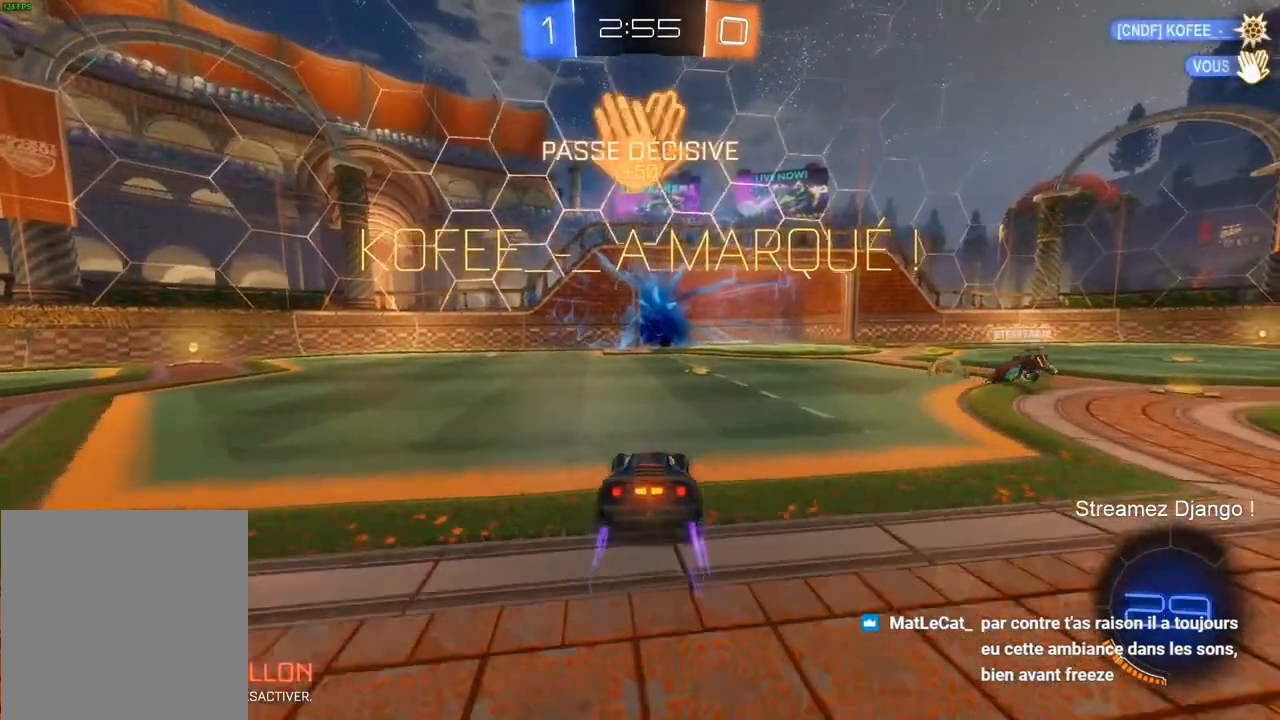
{"buttons": [], "left_stick": "center", "right_stick": "center", "events": []}
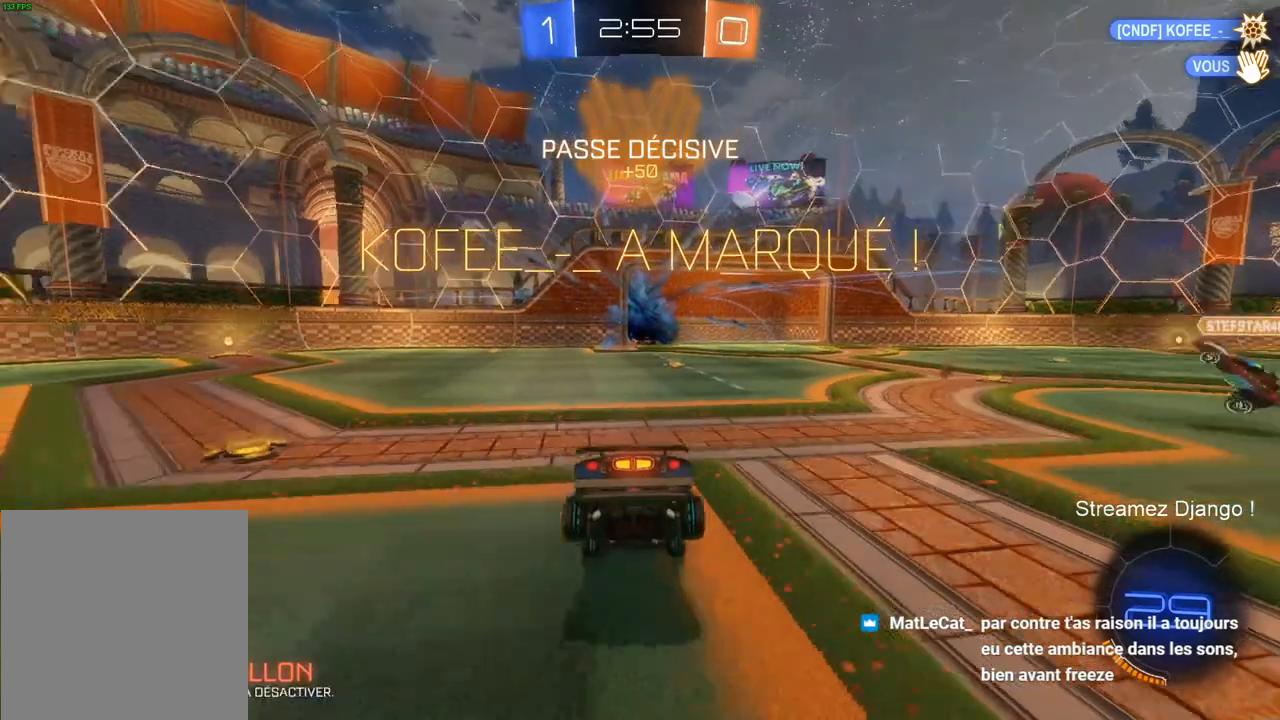
{"buttons": [], "left_stick": "center", "right_stick": "center", "events": []}
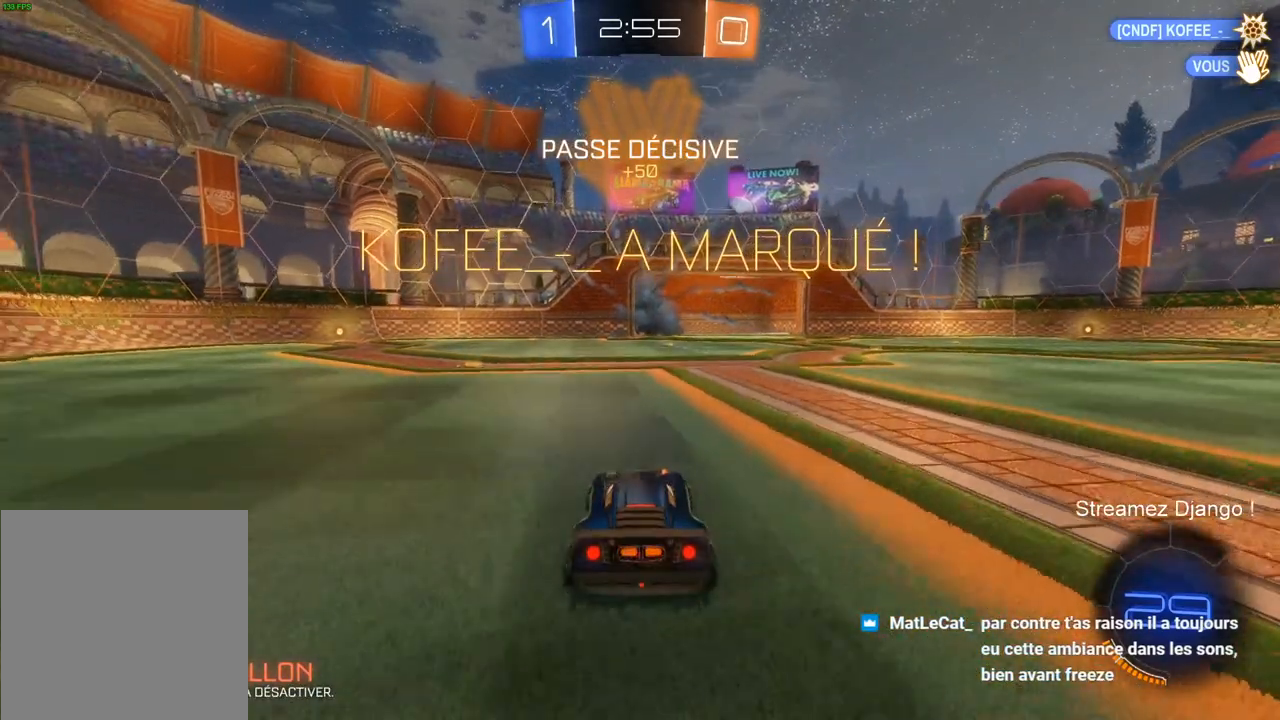
{"buttons": [], "left_stick": "center", "right_stick": "center", "events": []}
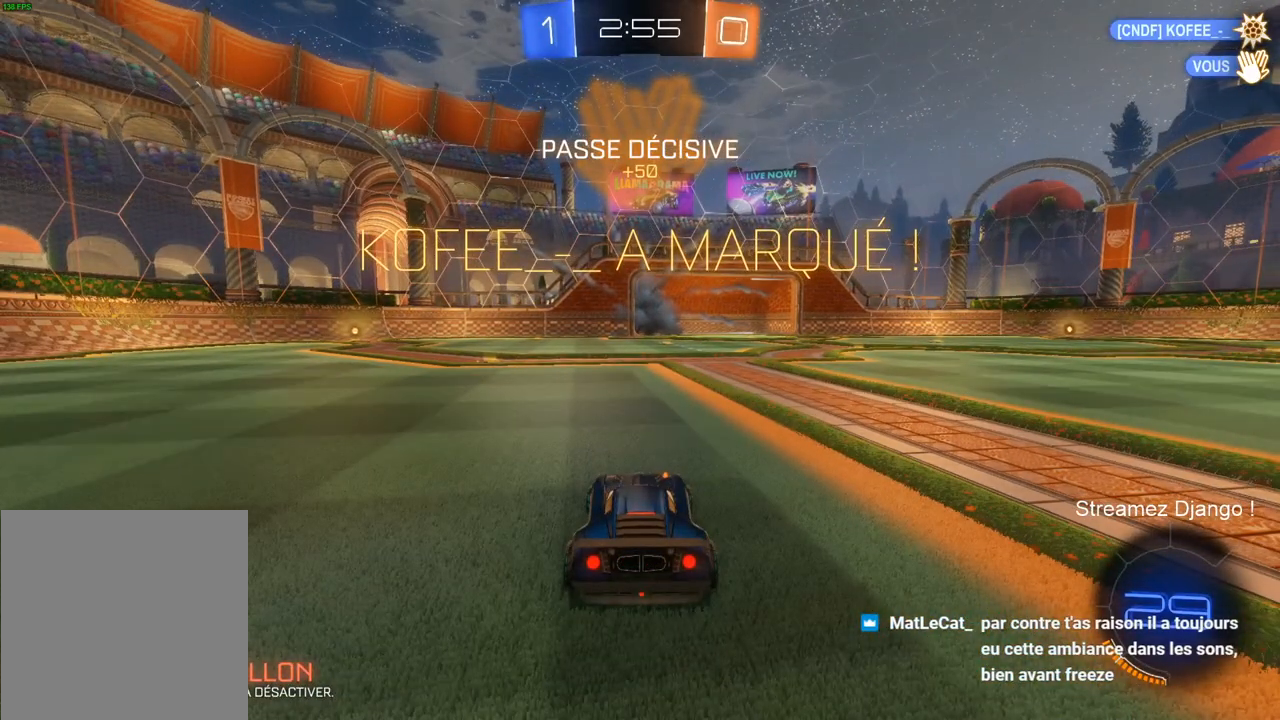
{"buttons": [], "left_stick": "center", "right_stick": "center", "events": []}
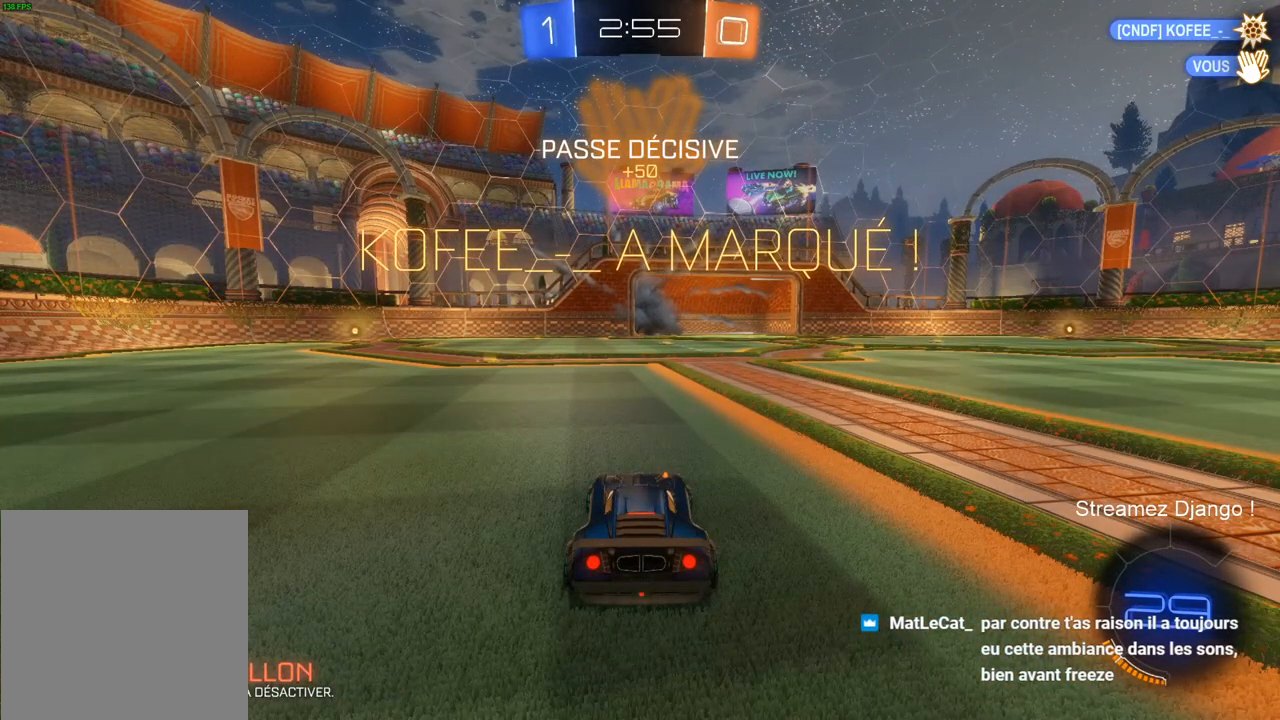
{"buttons": [], "left_stick": "center", "right_stick": "center", "events": []}
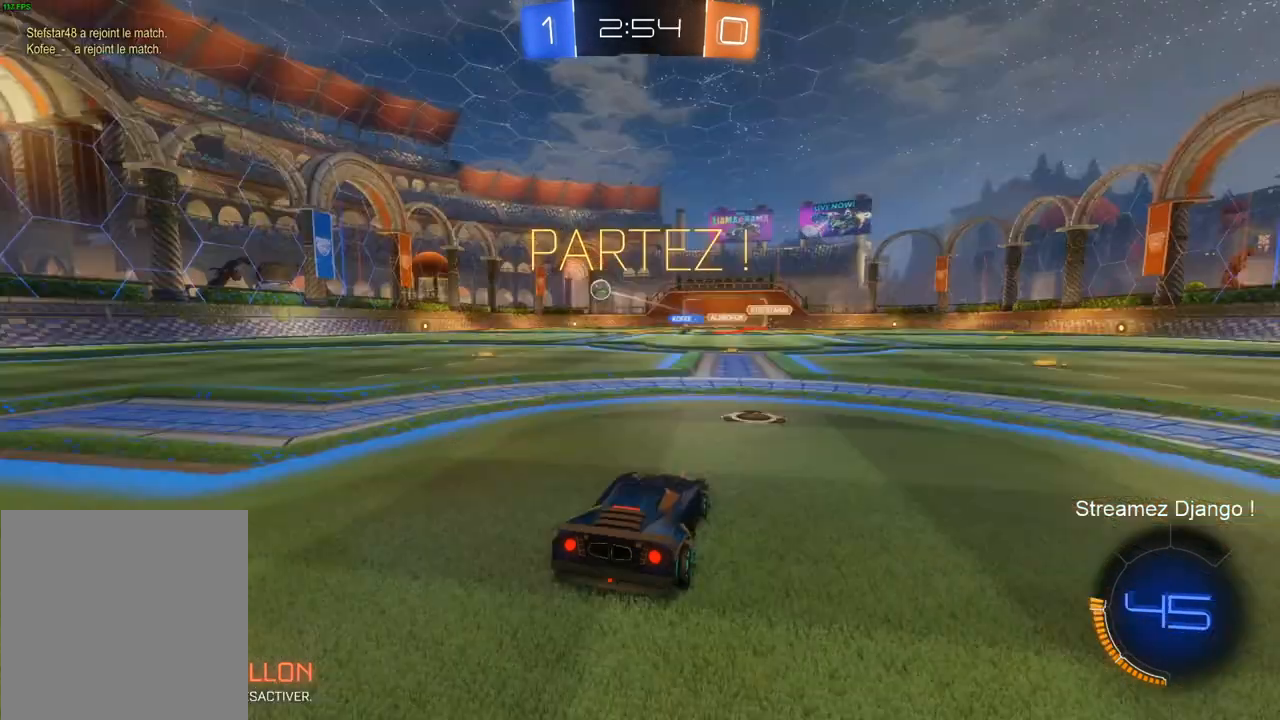
{"buttons": ["R2"], "left_stick": "center", "right_stick": "center", "events": [[484, "R2", "down"]]}
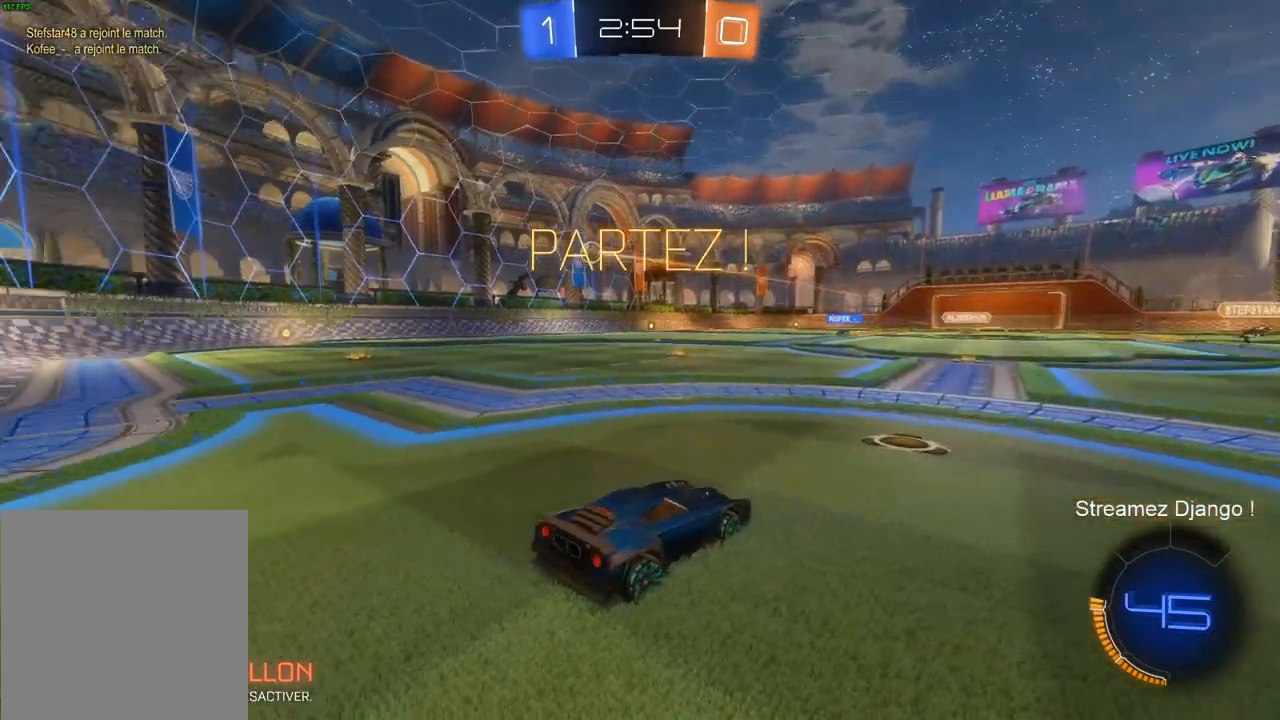
{"buttons": ["R2"], "left_stick": "left", "right_stick": "center", "events": [[117, "left_stick", "left"], [351, "L1", "down"], [484, "L1", "up"]]}
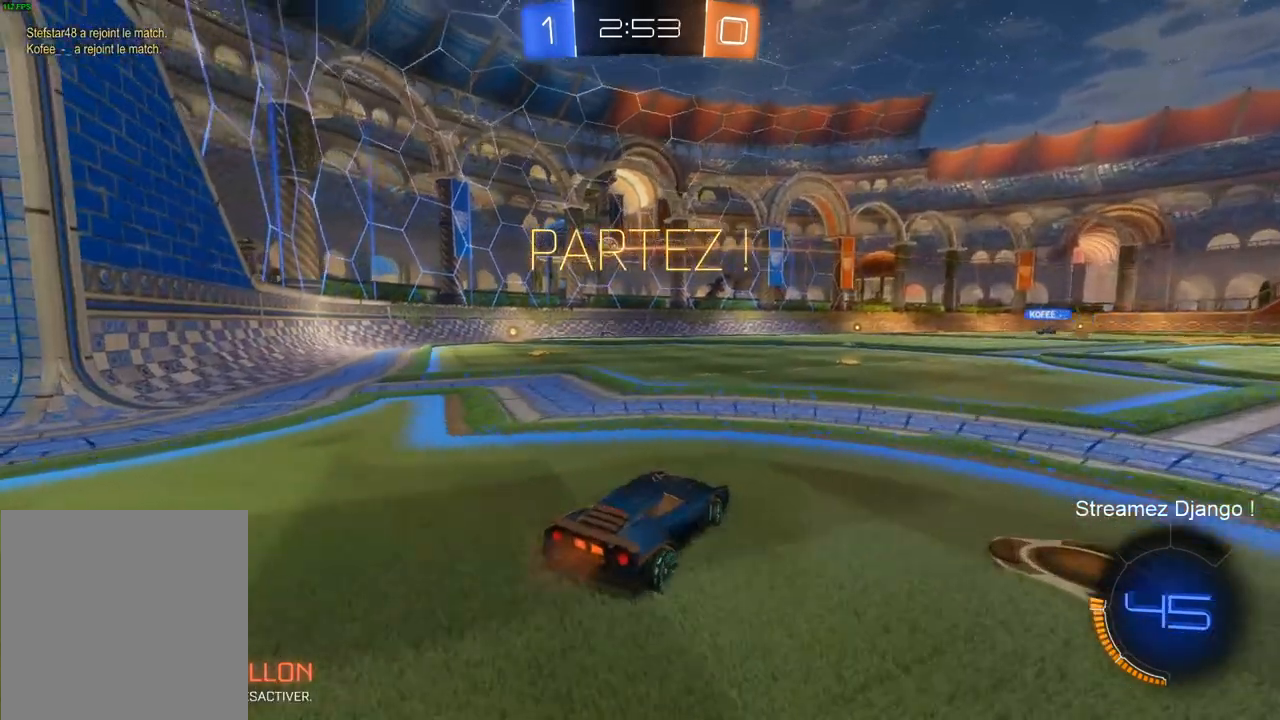
{"buttons": ["R2"], "left_stick": "left", "right_stick": "center", "events": []}
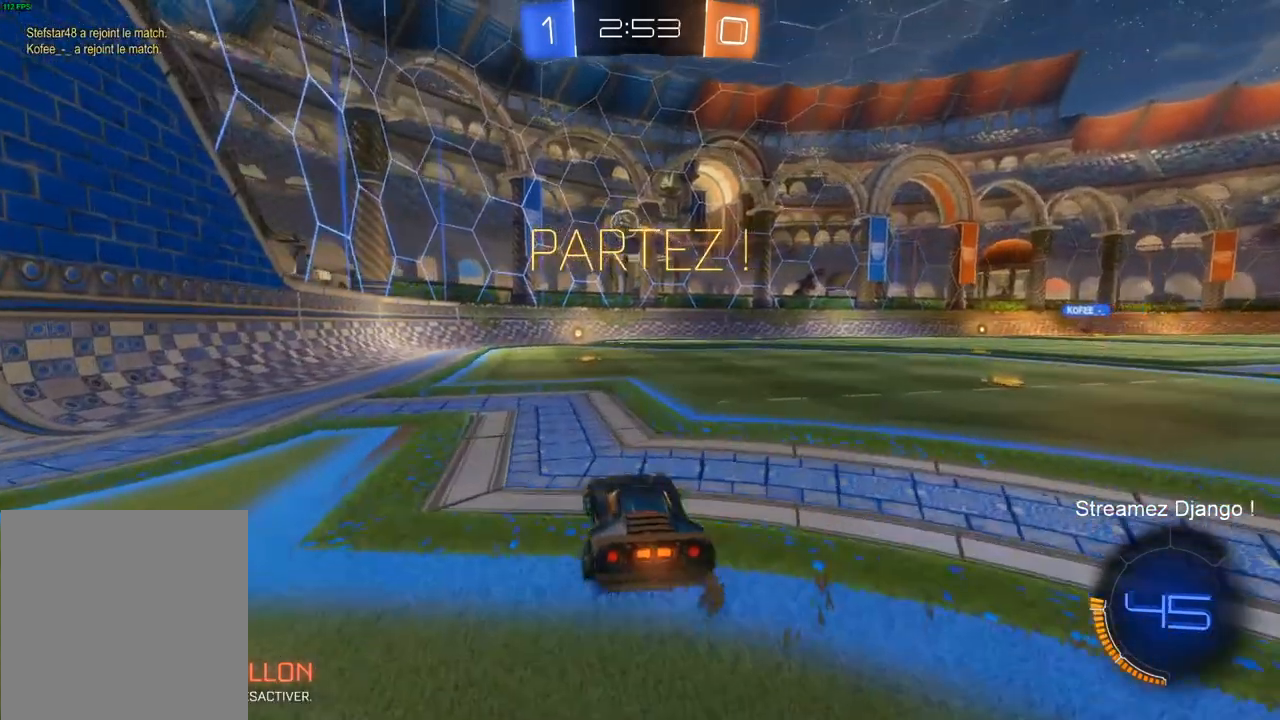
{"buttons": ["CROSS", "R1", "R2"], "left_stick": "down", "right_stick": "center", "events": [[384, "CROSS", "down"], [384, "left_stick", "center"], [451, "R1", "down"], [451, "left_stick", "down"]]}
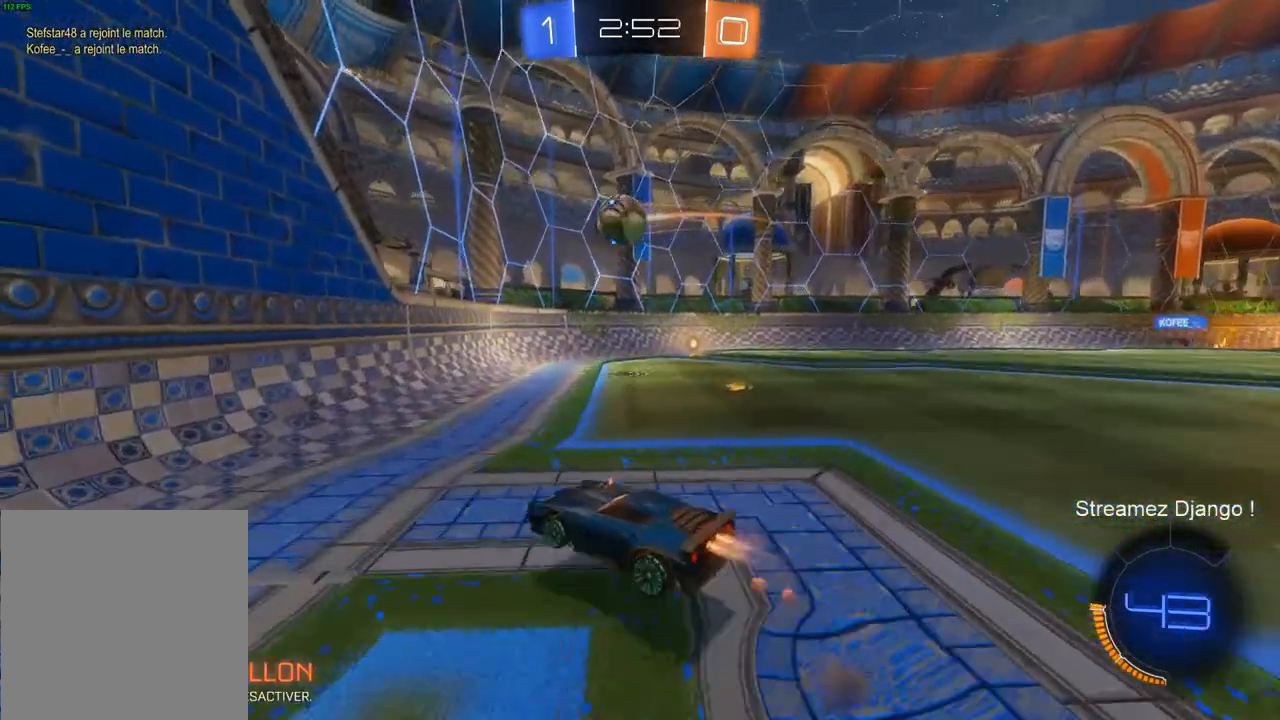
{"buttons": ["CROSS", "R1", "R2"], "left_stick": "up-right", "right_stick": "center", "events": [[117, "CROSS", "up"], [250, "left_stick", "up-right"], [350, "CROSS", "down"]]}
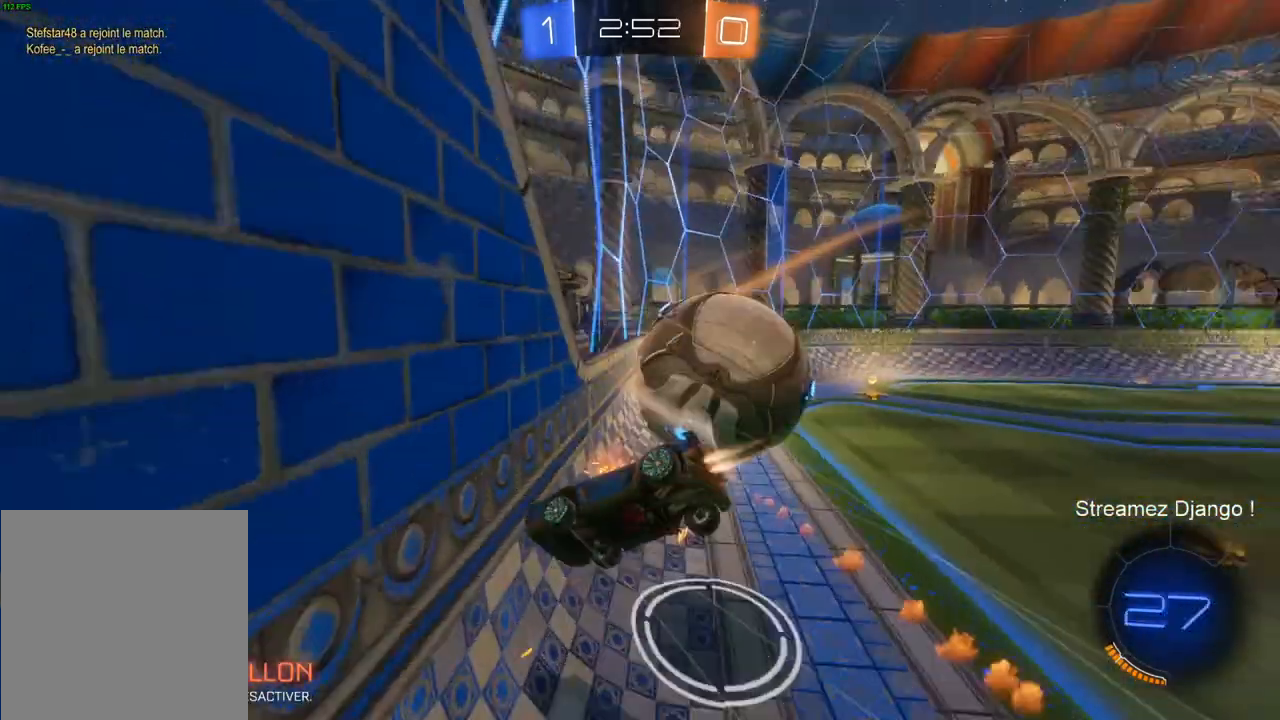
{"buttons": ["R2"], "left_stick": "right", "right_stick": "center", "events": [[134, "left_stick", "right"], [151, "R1", "up"], [184, "CROSS", "up"]]}